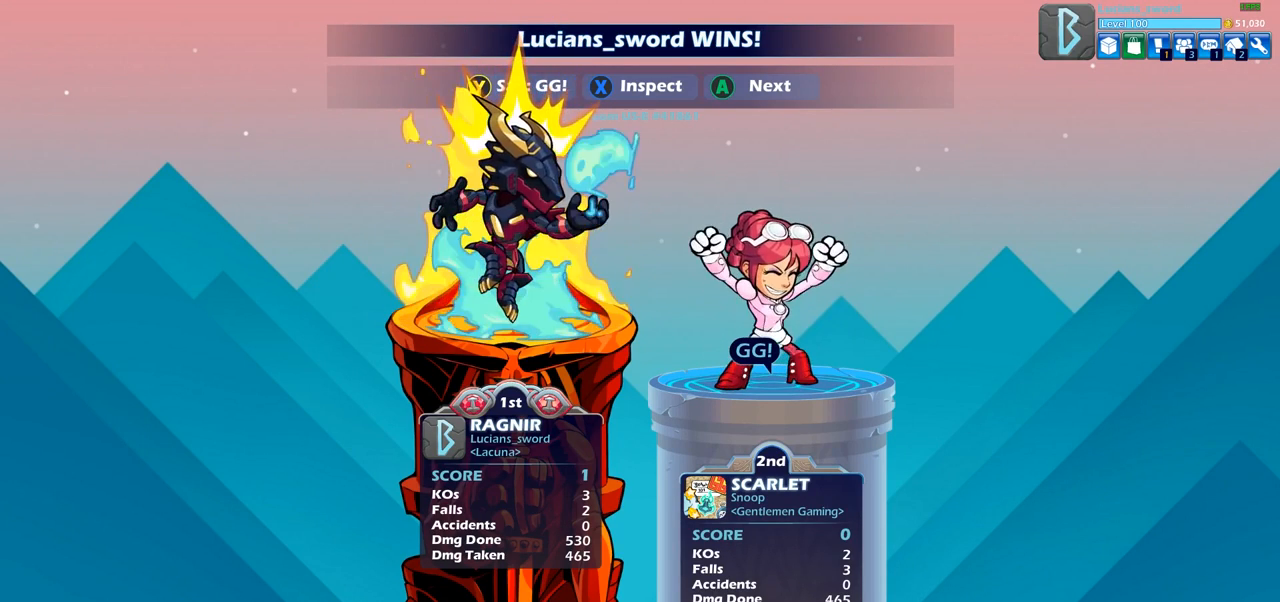
Gameplay with a controller (PlayStation layout); each line is a JSON object with the inputs held at the frame after it. "events" lists button and stick changes between this image and that frame as [ms after this image, input, new state], when the widget could be followed in between. Not read: L3.
{"buttons": [], "left_stick": "center", "right_stick": "center", "events": [[117, "TRIANGLE", "down"], [233, "TRIANGLE", "up"], [350, "TRIANGLE", "down"], [467, "TRIANGLE", "up"]]}
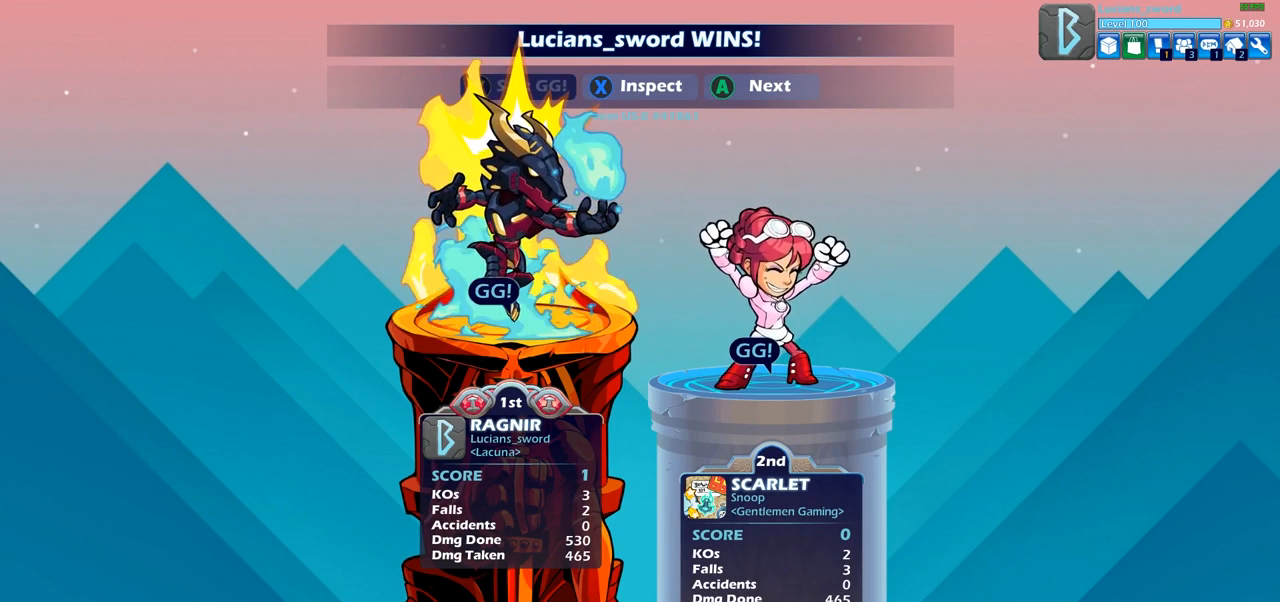
{"buttons": [], "left_stick": "center", "right_stick": "center", "events": [[33, "TRIANGLE", "down"], [150, "TRIANGLE", "up"], [233, "TRIANGLE", "down"], [300, "TRIANGLE", "up"]]}
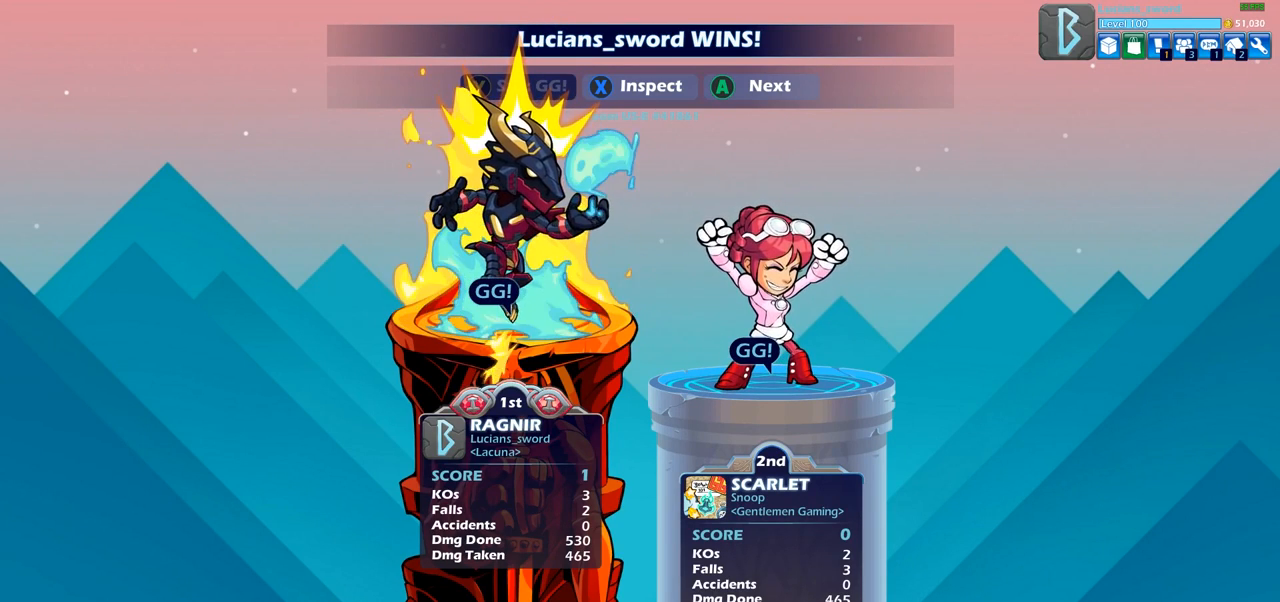
{"buttons": [], "left_stick": "center", "right_stick": "center", "events": []}
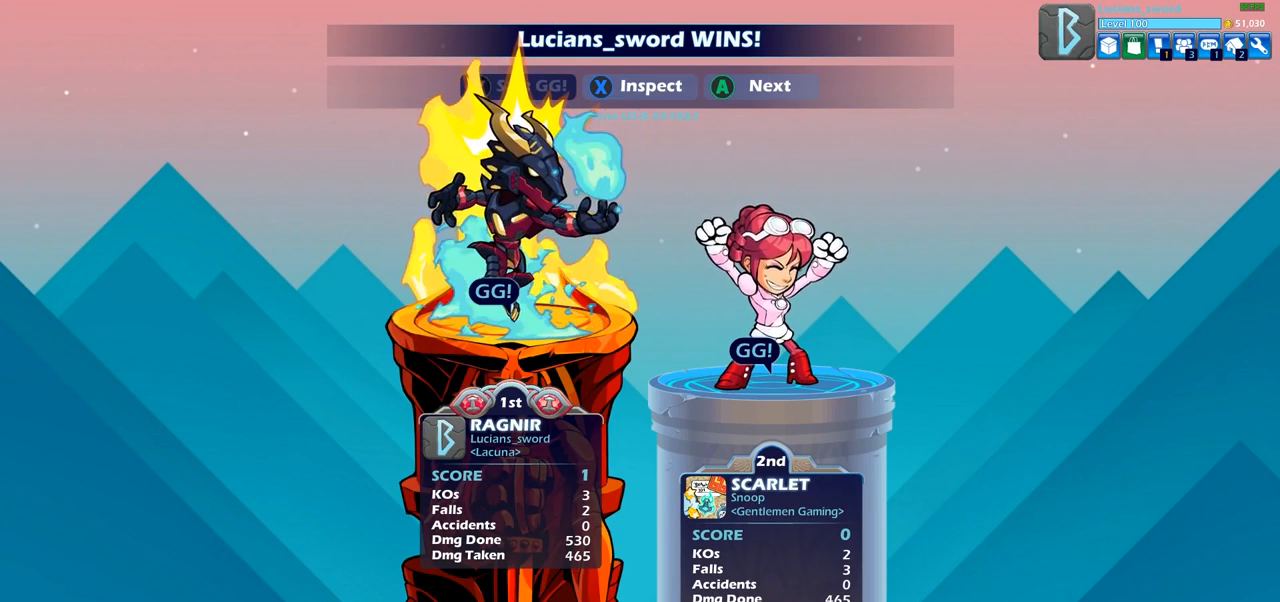
{"buttons": [], "left_stick": "center", "right_stick": "center", "events": []}
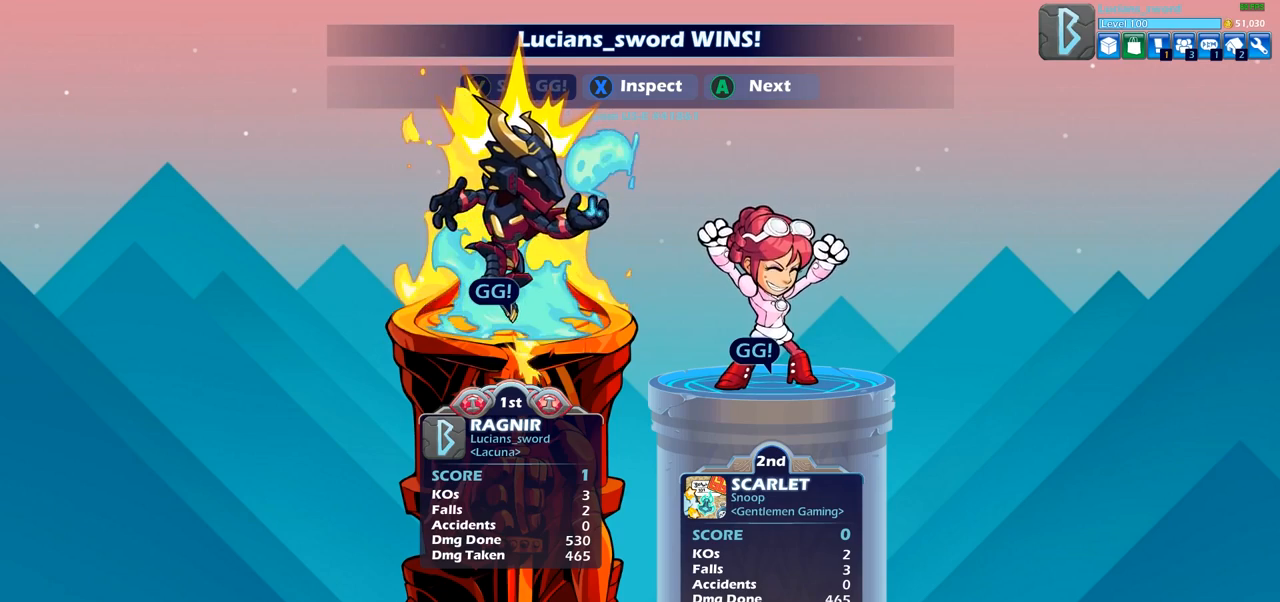
{"buttons": [], "left_stick": "center", "right_stick": "center", "events": []}
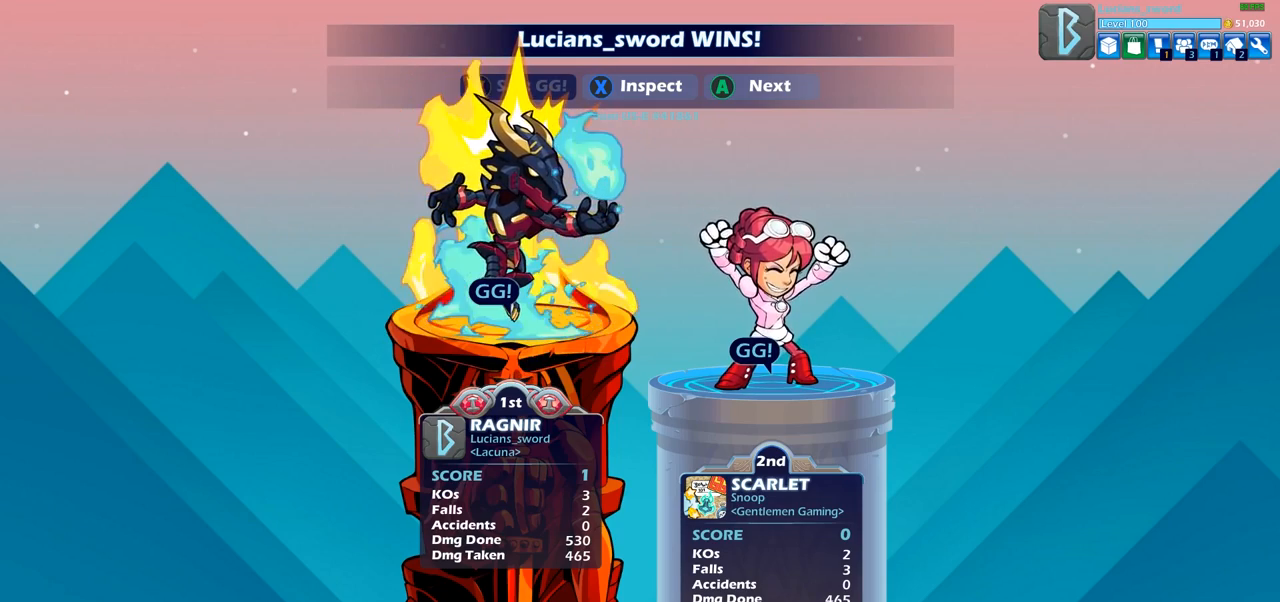
{"buttons": ["CROSS"], "left_stick": "center", "right_stick": "center", "events": [[267, "CROSS", "down"], [383, "CROSS", "up"], [483, "CROSS", "down"]]}
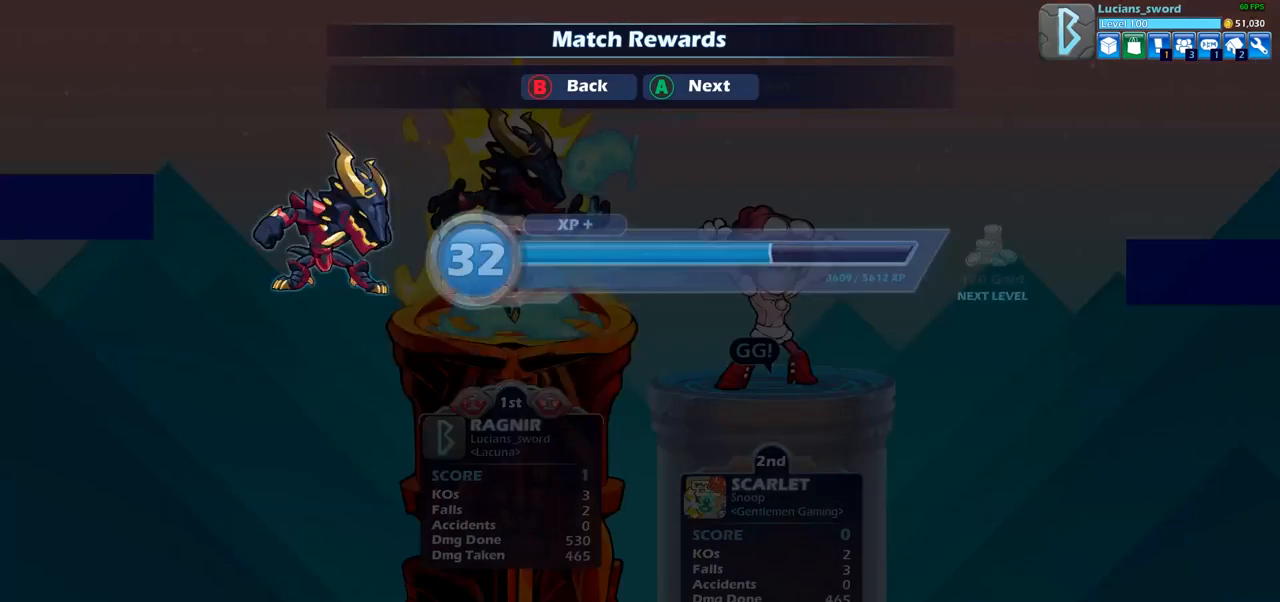
{"buttons": [], "left_stick": "center", "right_stick": "center", "events": [[83, "CROSS", "up"]]}
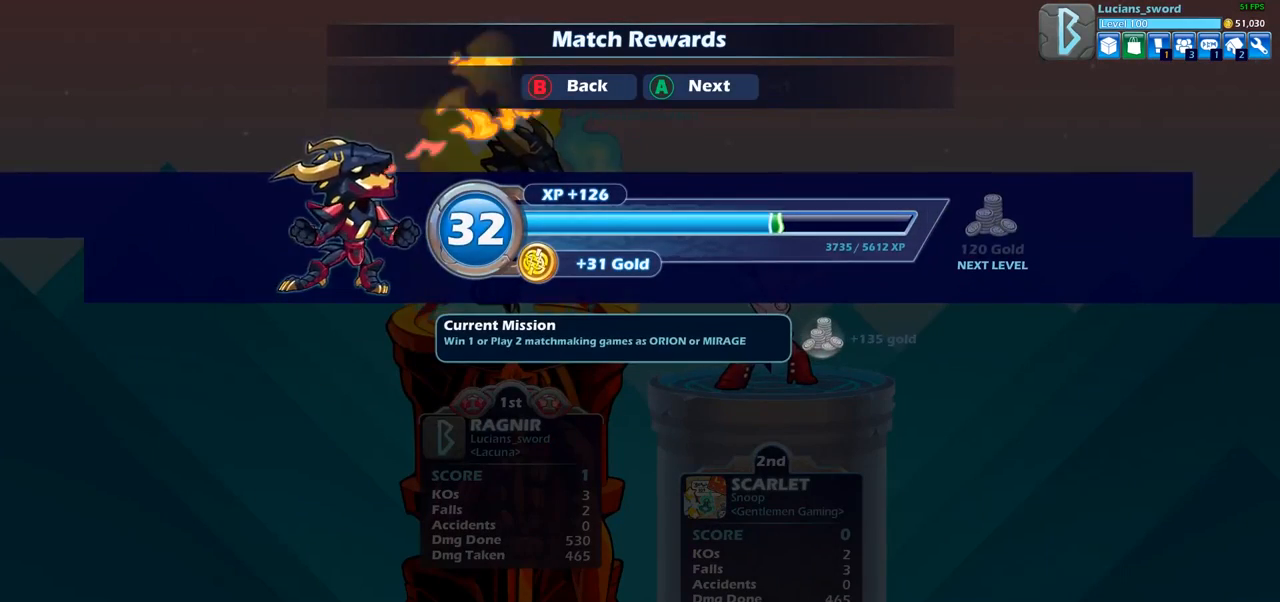
{"buttons": [], "left_stick": "center", "right_stick": "center", "events": [[350, "CROSS", "down"], [450, "CROSS", "up"]]}
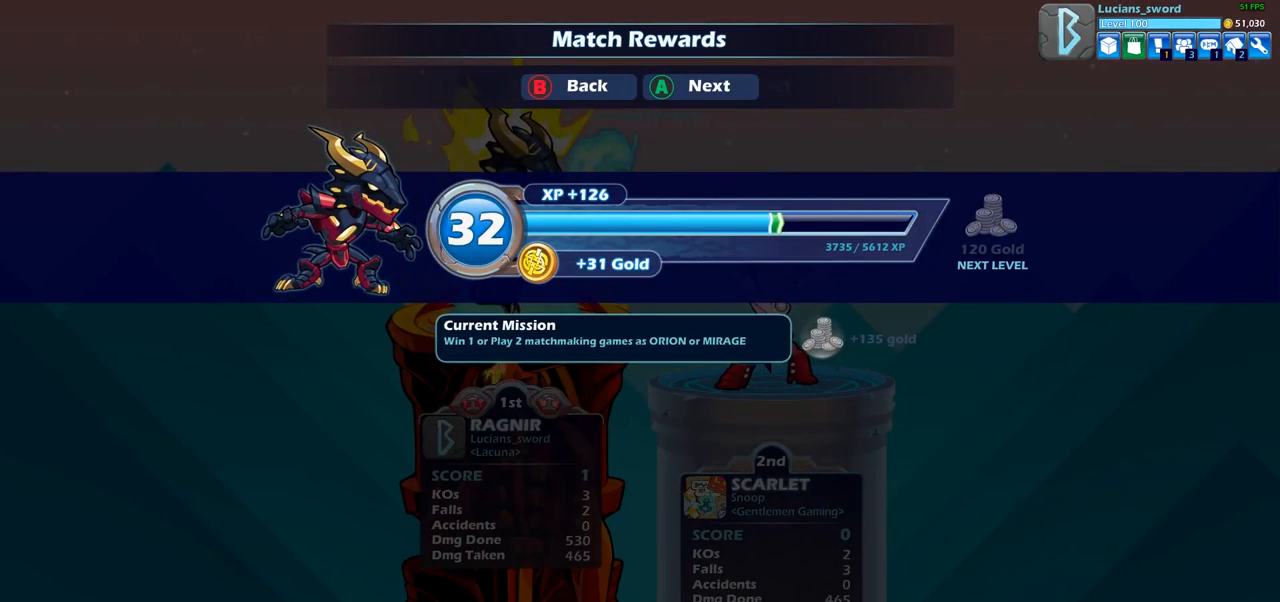
{"buttons": [], "left_stick": "center", "right_stick": "center", "events": []}
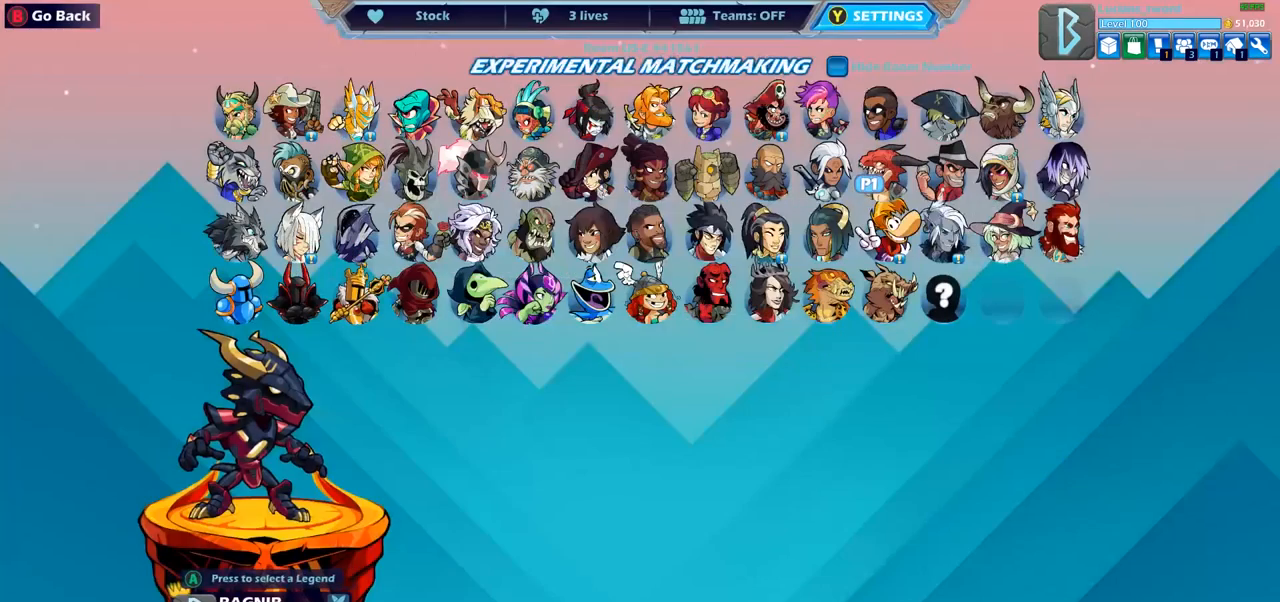
{"buttons": [], "left_stick": "center", "right_stick": "center", "events": []}
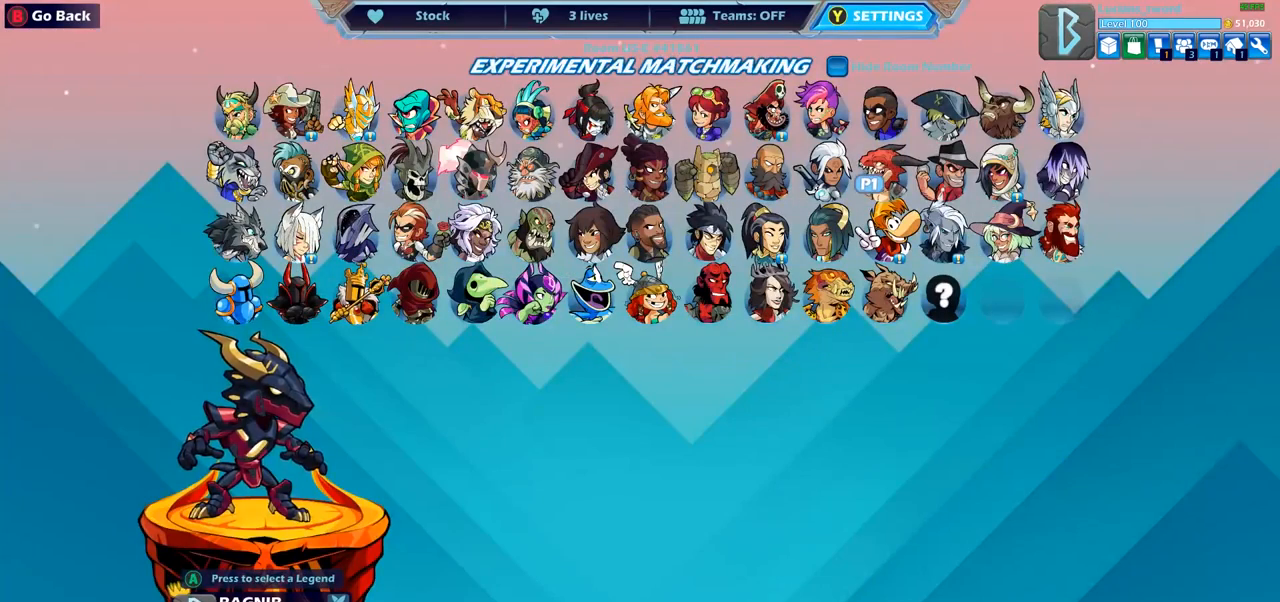
{"buttons": [], "left_stick": "center", "right_stick": "center", "events": [[200, "CROSS", "down"], [317, "CROSS", "up"]]}
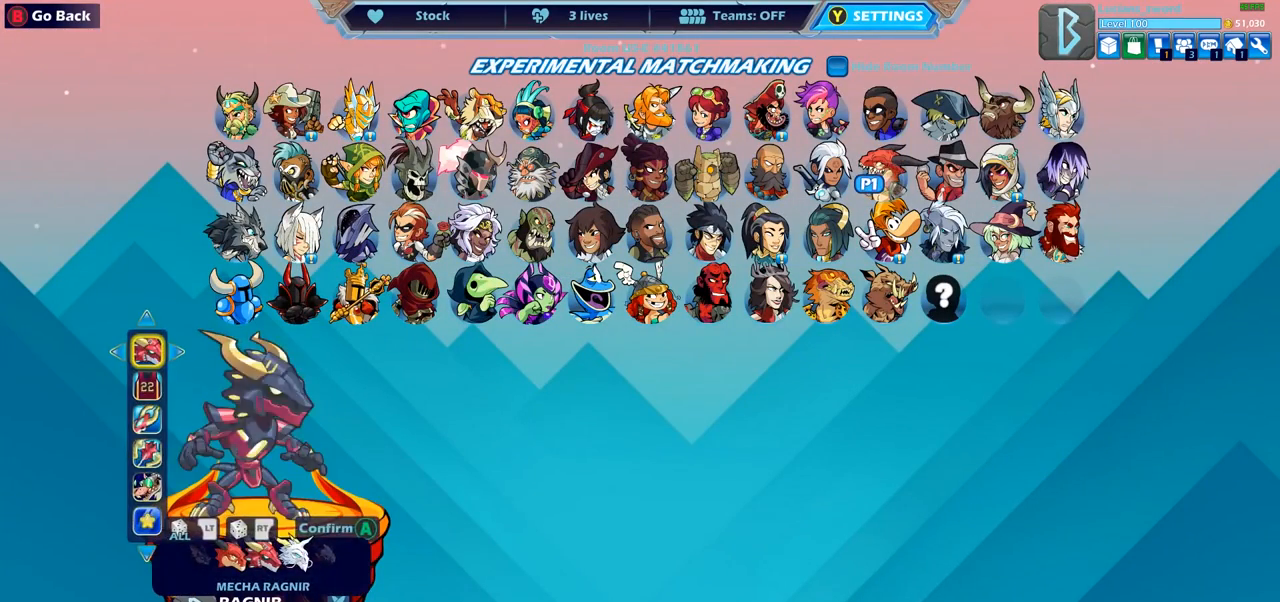
{"buttons": [], "left_stick": "center", "right_stick": "center", "events": []}
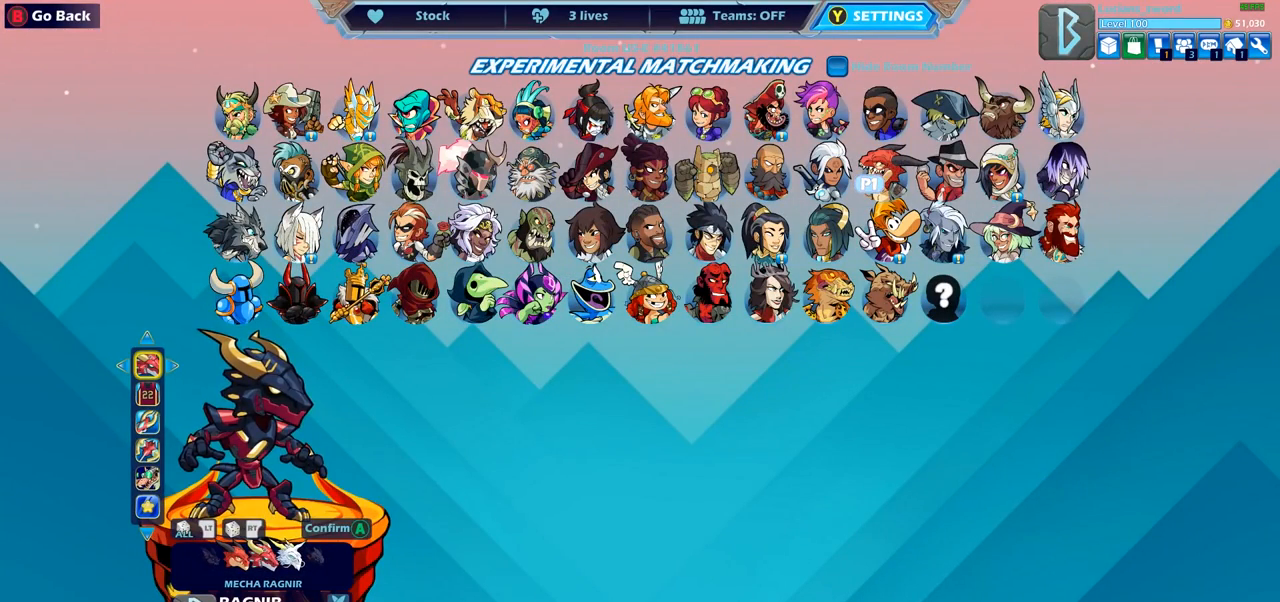
{"buttons": [], "left_stick": "center", "right_stick": "center", "events": []}
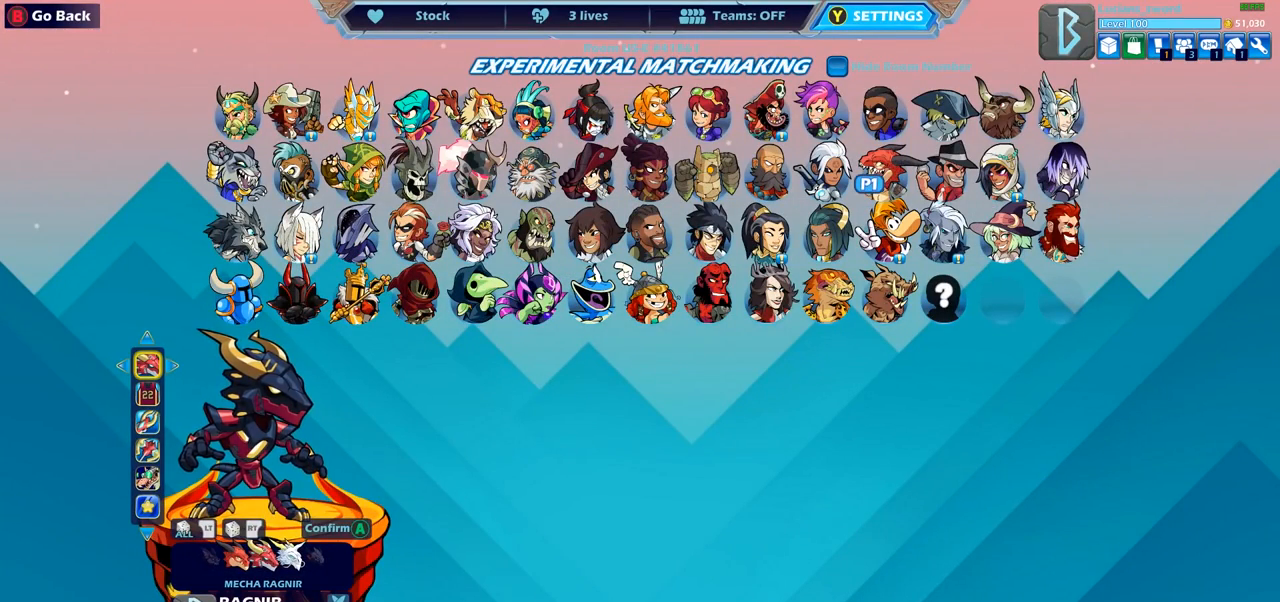
{"buttons": ["TRIANGLE"], "left_stick": "center", "right_stick": "center", "events": [[500, "TRIANGLE", "down"]]}
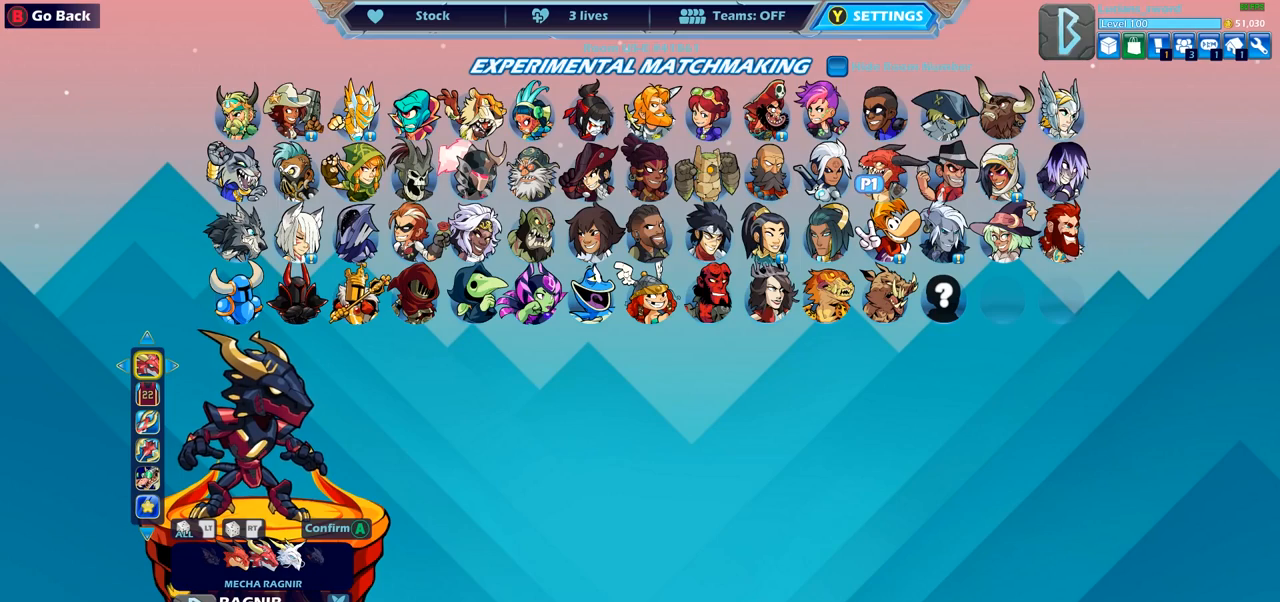
{"buttons": [], "left_stick": "center", "right_stick": "center", "events": [[83, "TRIANGLE", "up"]]}
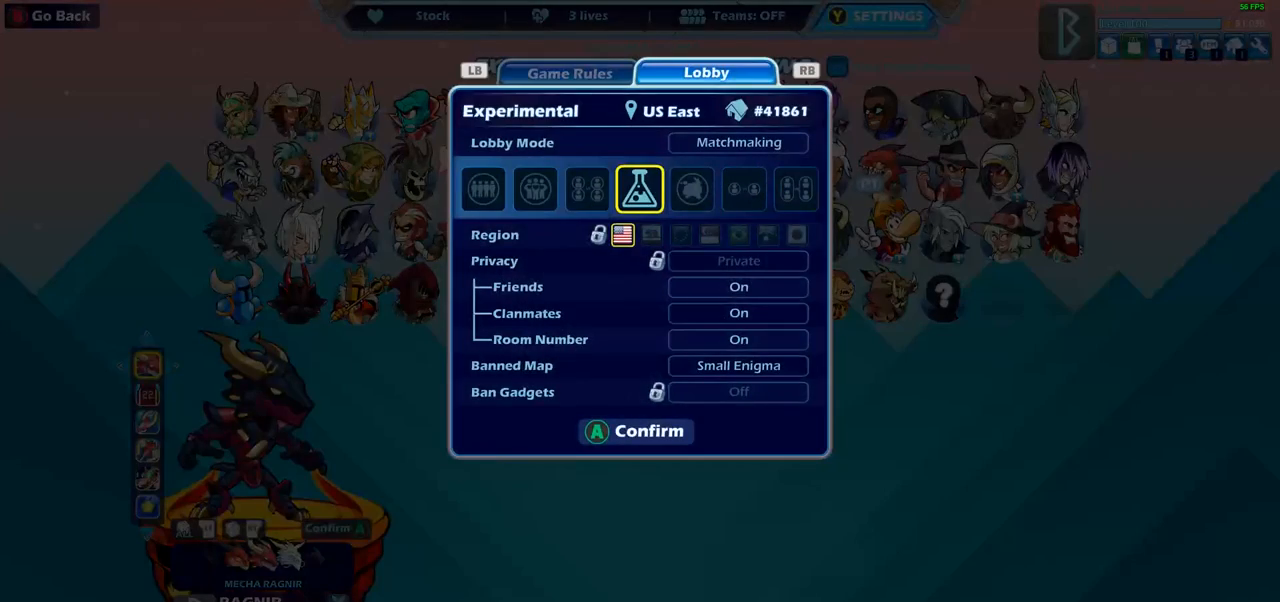
{"buttons": [], "left_stick": "center", "right_stick": "center", "events": []}
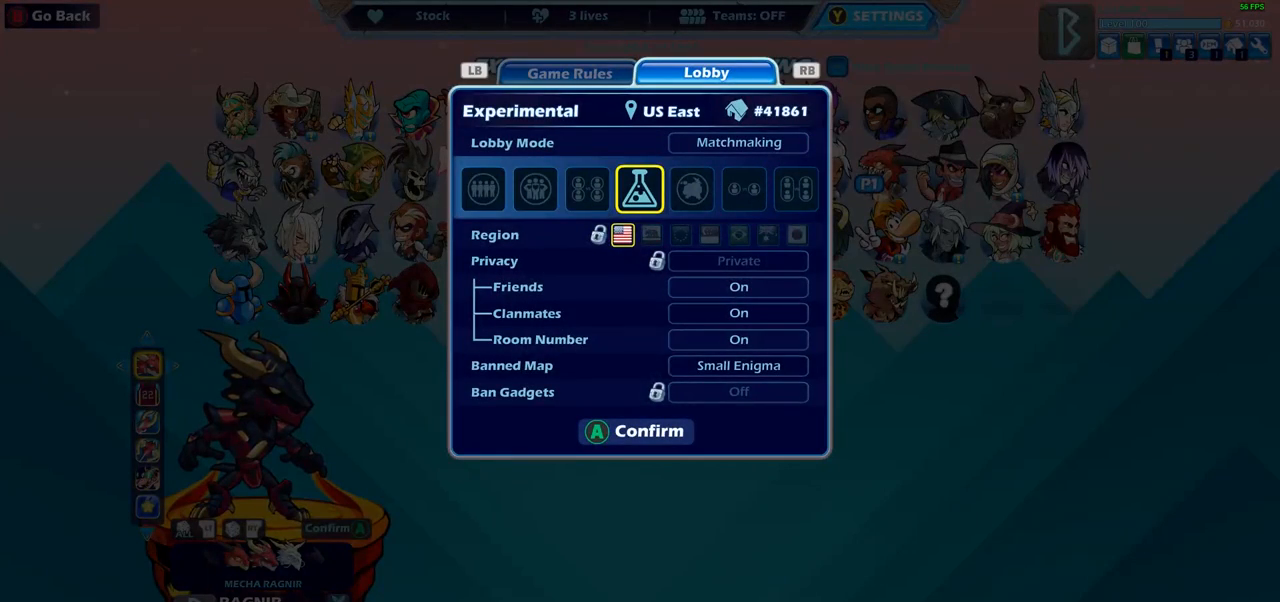
{"buttons": [], "left_stick": "center", "right_stick": "center", "events": [[300, "DPAD_DOWN", "down"], [400, "DPAD_DOWN", "up"]]}
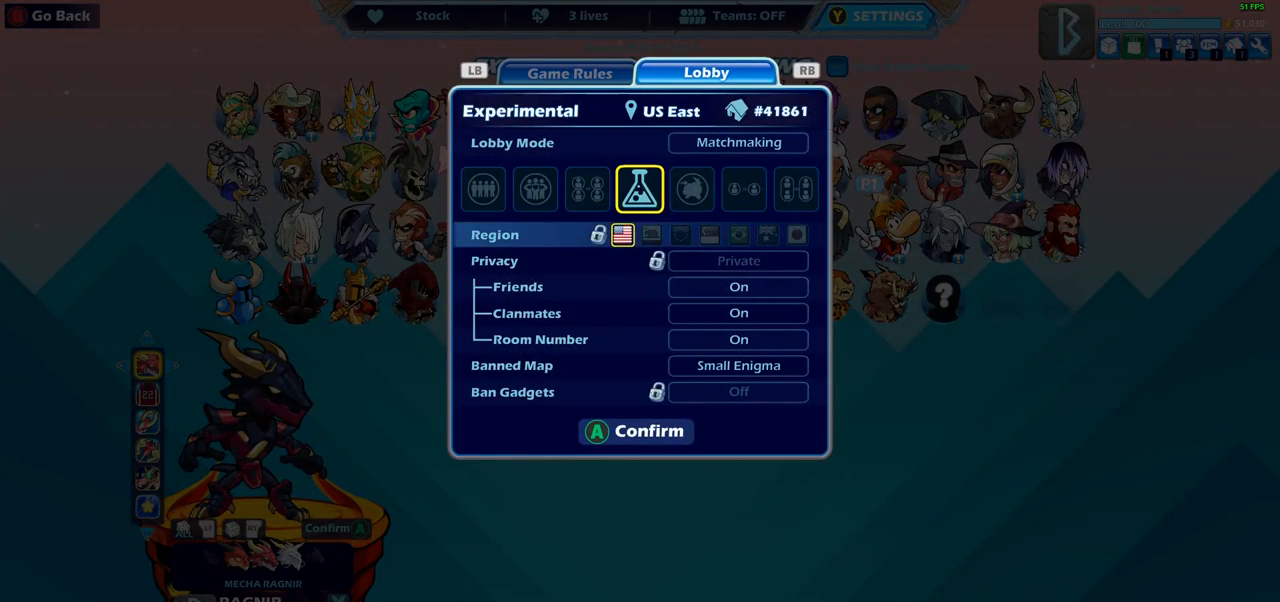
{"buttons": [], "left_stick": "center", "right_stick": "center", "events": [[250, "DPAD_UP", "down"], [383, "DPAD_UP", "up"]]}
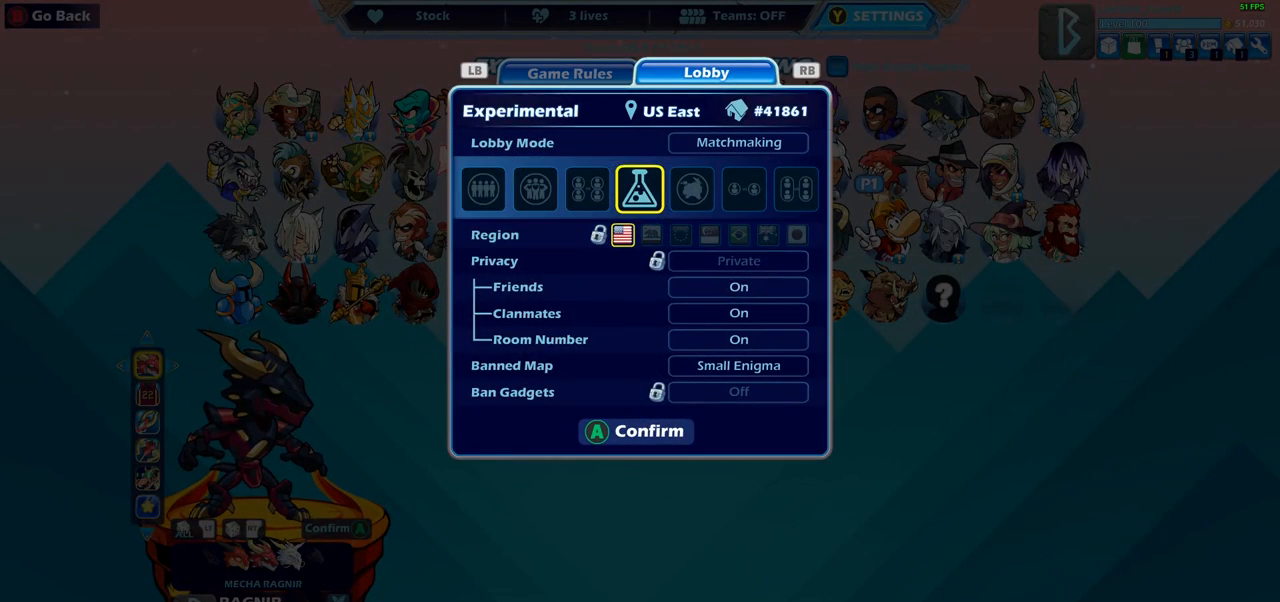
{"buttons": ["DPAD_LEFT"], "left_stick": "center", "right_stick": "center", "events": [[50, "DPAD_LEFT", "down"], [167, "DPAD_LEFT", "up"], [433, "DPAD_LEFT", "down"]]}
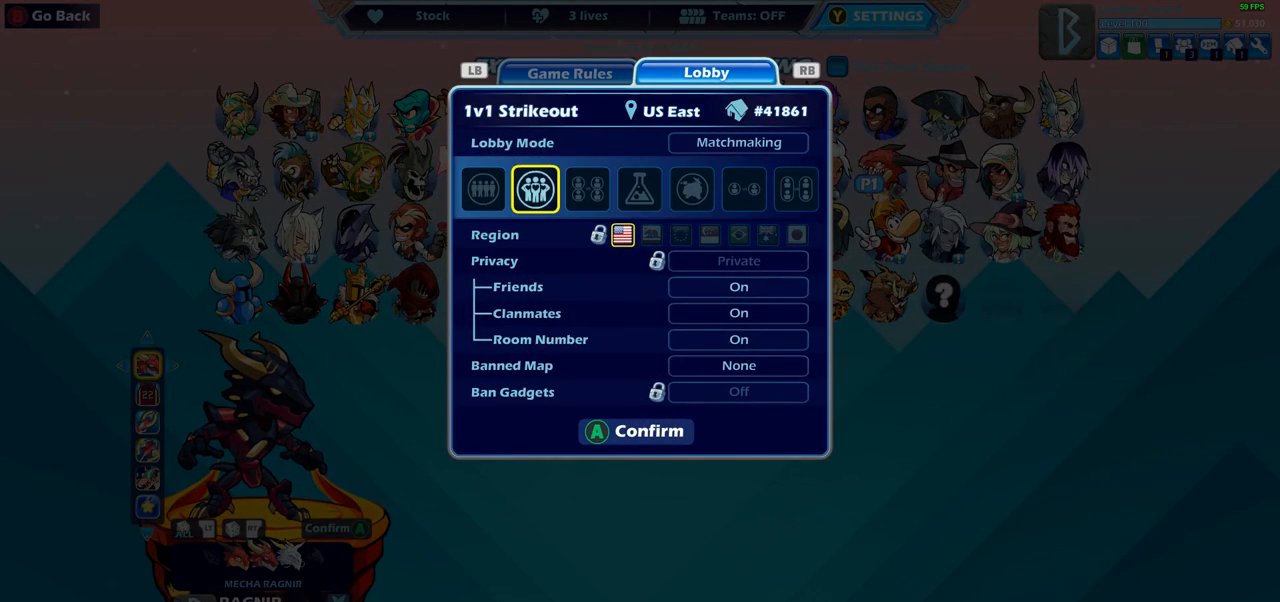
{"buttons": ["CROSS"], "left_stick": "center", "right_stick": "center", "events": [[33, "DPAD_LEFT", "up"], [233, "DPAD_RIGHT", "down"], [300, "DPAD_RIGHT", "up"], [450, "CROSS", "down"]]}
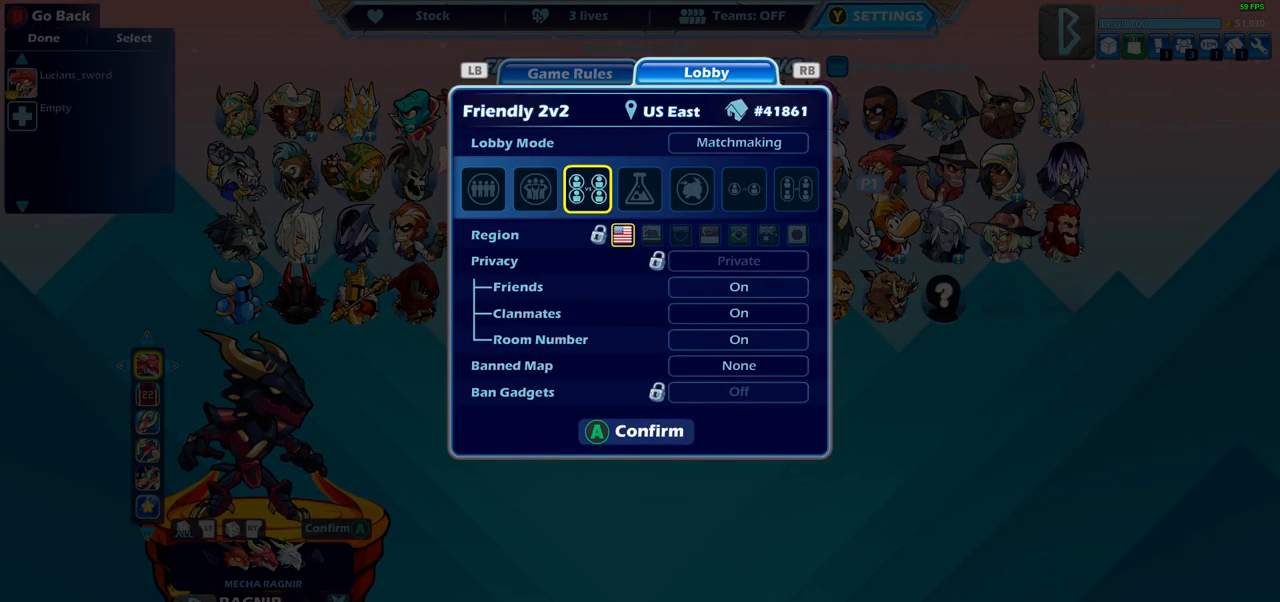
{"buttons": [], "left_stick": "center", "right_stick": "center", "events": [[50, "CROSS", "up"]]}
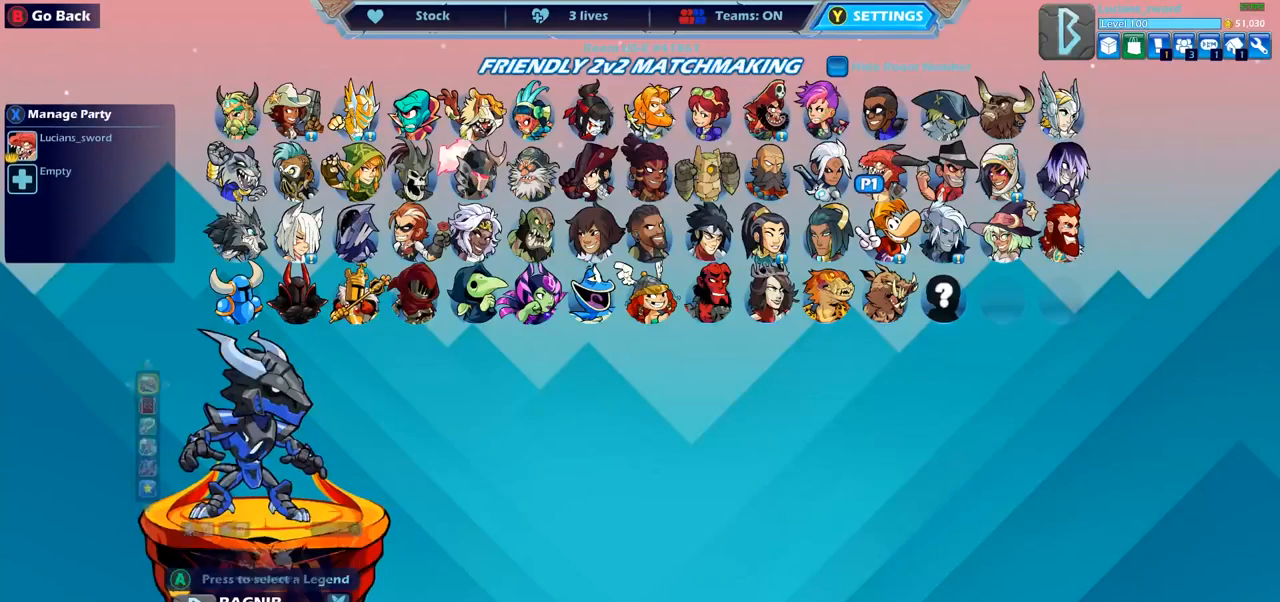
{"buttons": [], "left_stick": "center", "right_stick": "center", "events": []}
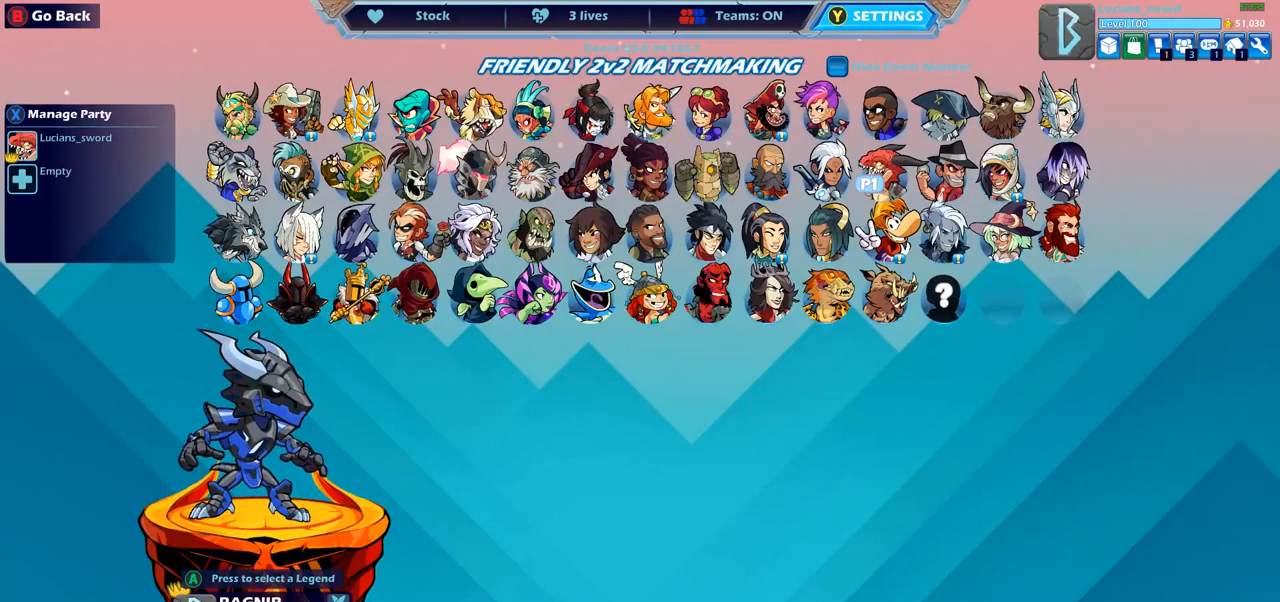
{"buttons": ["CROSS"], "left_stick": "center", "right_stick": "center", "events": [[500, "CROSS", "down"]]}
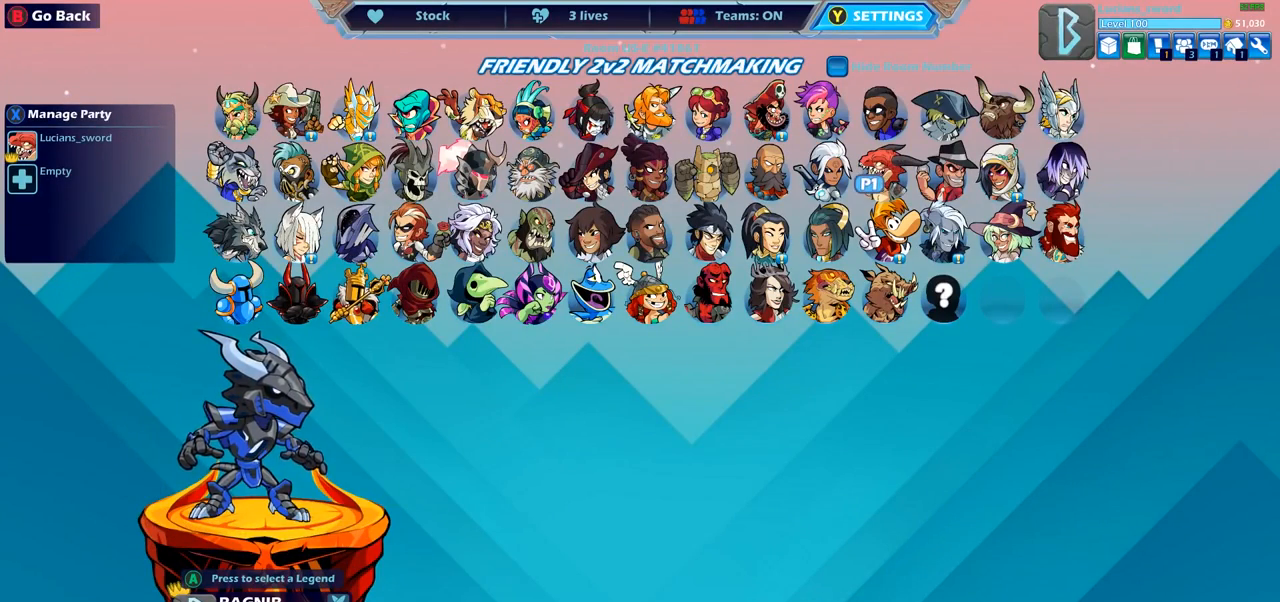
{"buttons": [], "left_stick": "center", "right_stick": "center", "events": [[83, "CROSS", "up"]]}
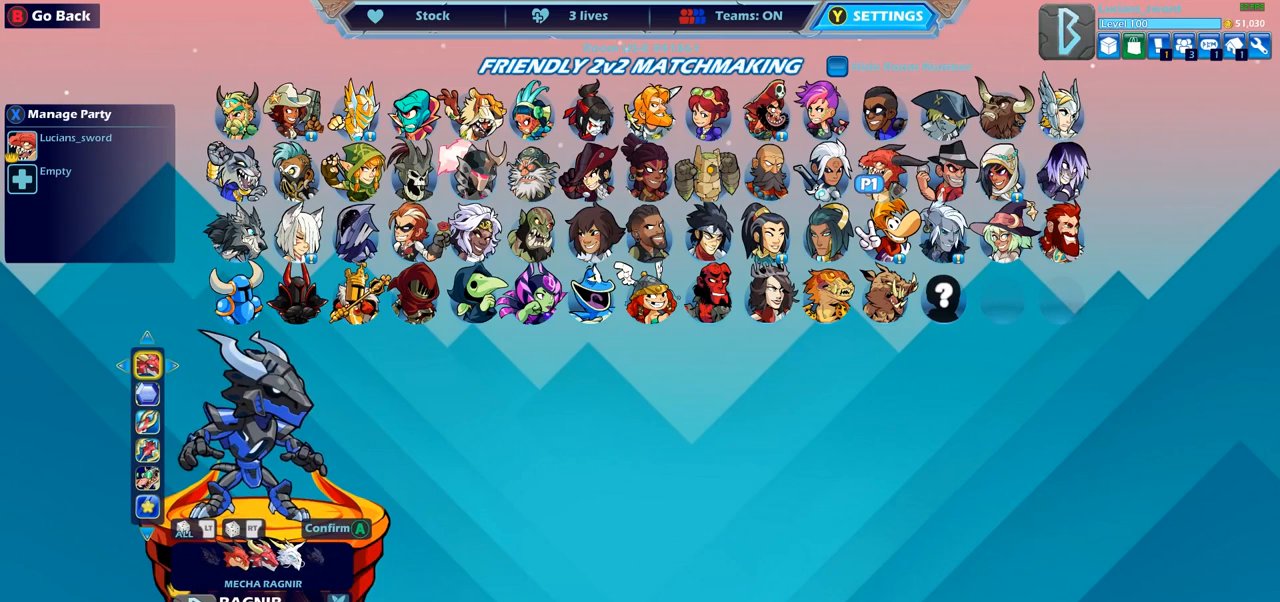
{"buttons": [], "left_stick": "center", "right_stick": "center", "events": [[383, "DPAD_LEFT", "down"], [433, "DPAD_LEFT", "up"]]}
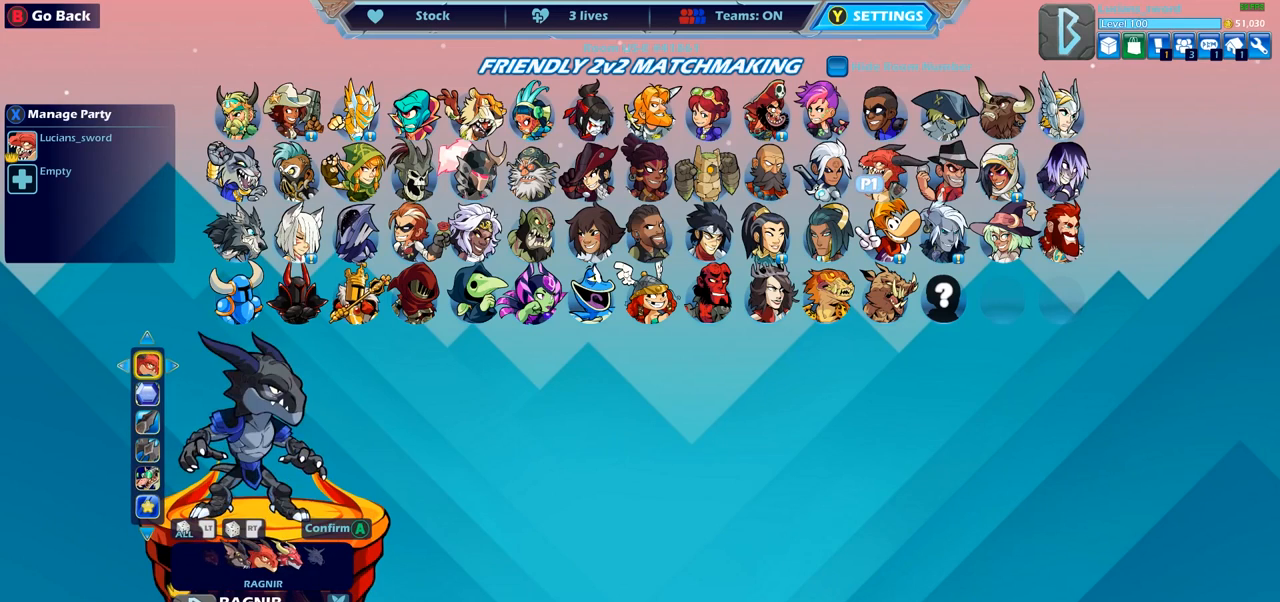
{"buttons": [], "left_stick": "center", "right_stick": "center", "events": [[283, "DPAD_LEFT", "down"], [367, "DPAD_LEFT", "up"]]}